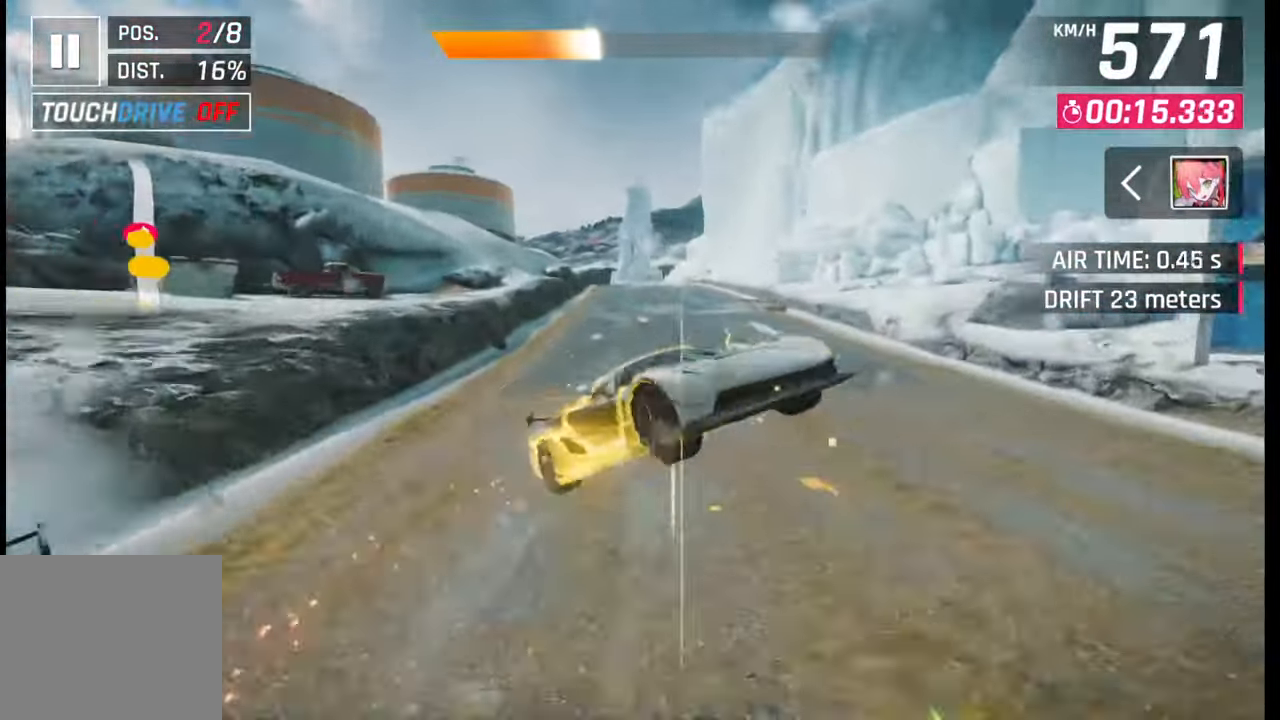
Gameplay with a controller (PlayStation layout); each line is a JSON object with the inputs held at the frame after it. "events" lists button and stick changes between this image and that frame as [ms after this image, input, new state], when the widget could be followed in between.
{"buttons": [], "left_stick": "center", "right_stick": "center", "events": [[50, "CROSS", "down"], [50, "R1", "down"], [150, "CROSS", "up"], [150, "R1", "up"], [217, "left_stick", "left"], [267, "SQUARE", "down"], [333, "SQUARE", "up"], [450, "left_stick", "center"]]}
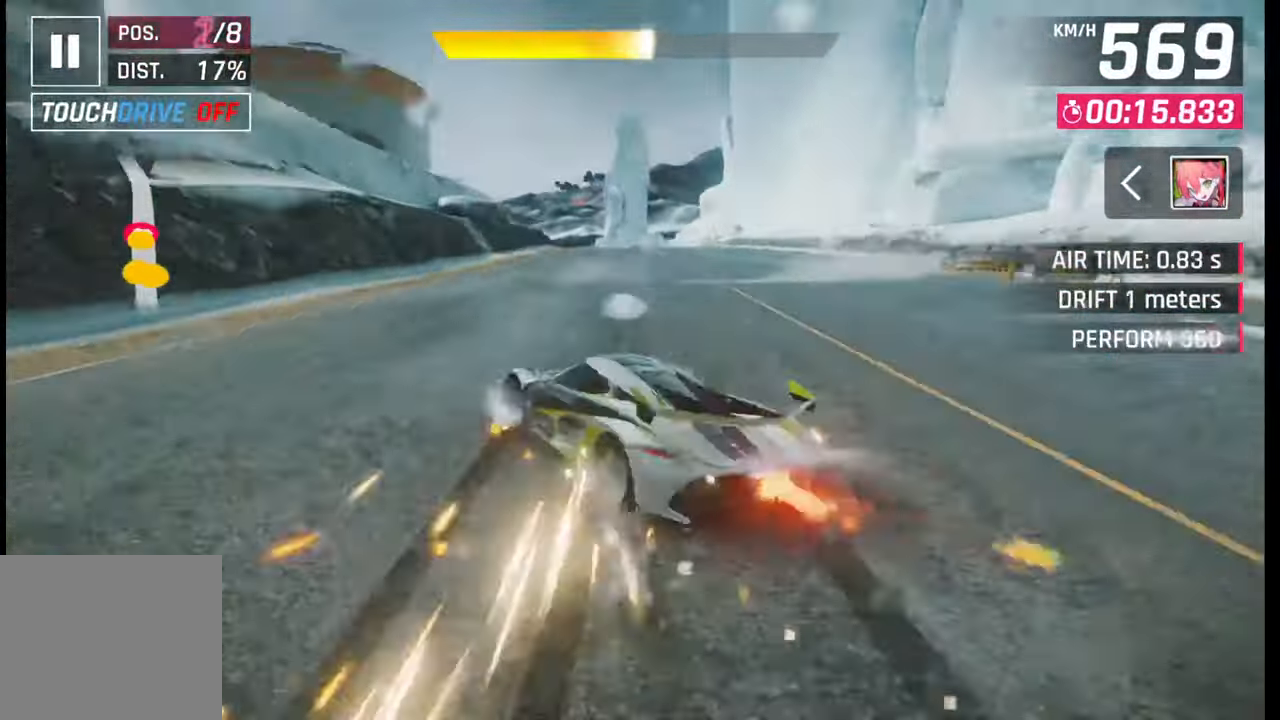
{"buttons": [], "left_stick": "left", "right_stick": "center", "events": [[367, "SQUARE", "down"], [383, "CROSS", "down"], [383, "SQUARE", "up"], [417, "CROSS", "up"], [433, "left_stick", "left"]]}
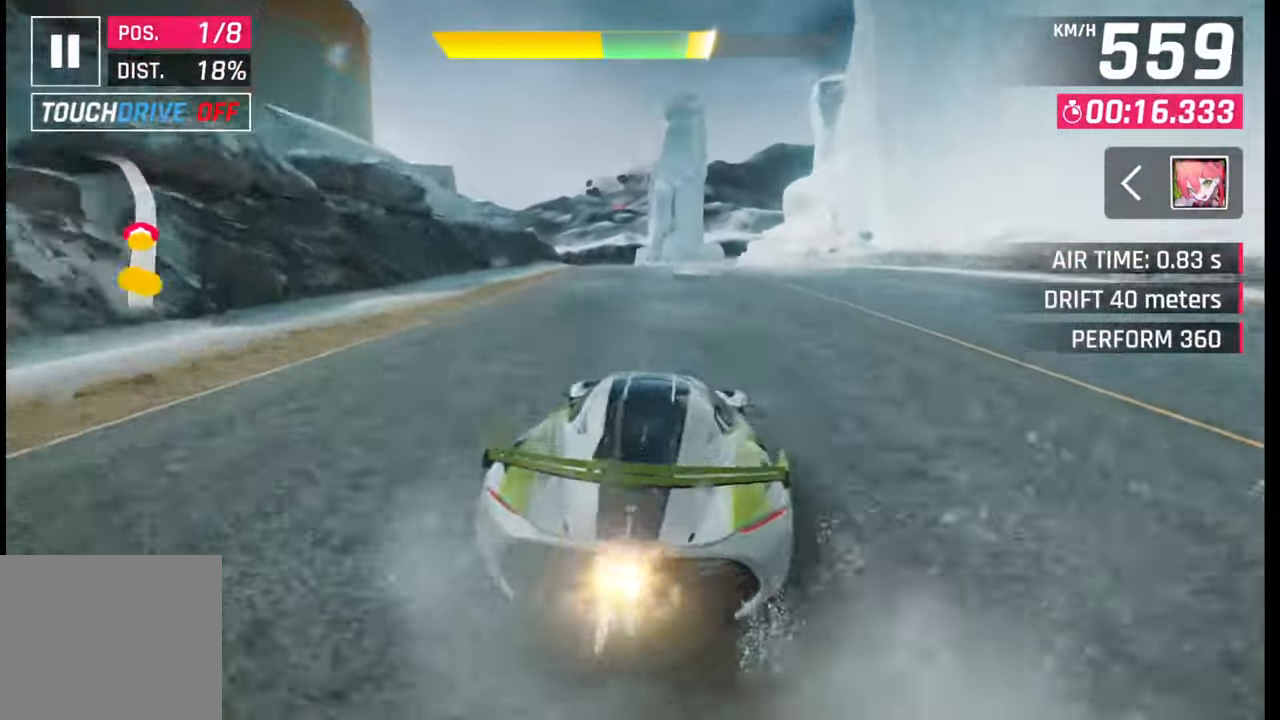
{"buttons": [], "left_stick": "left", "right_stick": "center", "events": [[200, "SQUARE", "down"], [233, "CROSS", "down"], [233, "SQUARE", "up"], [267, "CROSS", "up"]]}
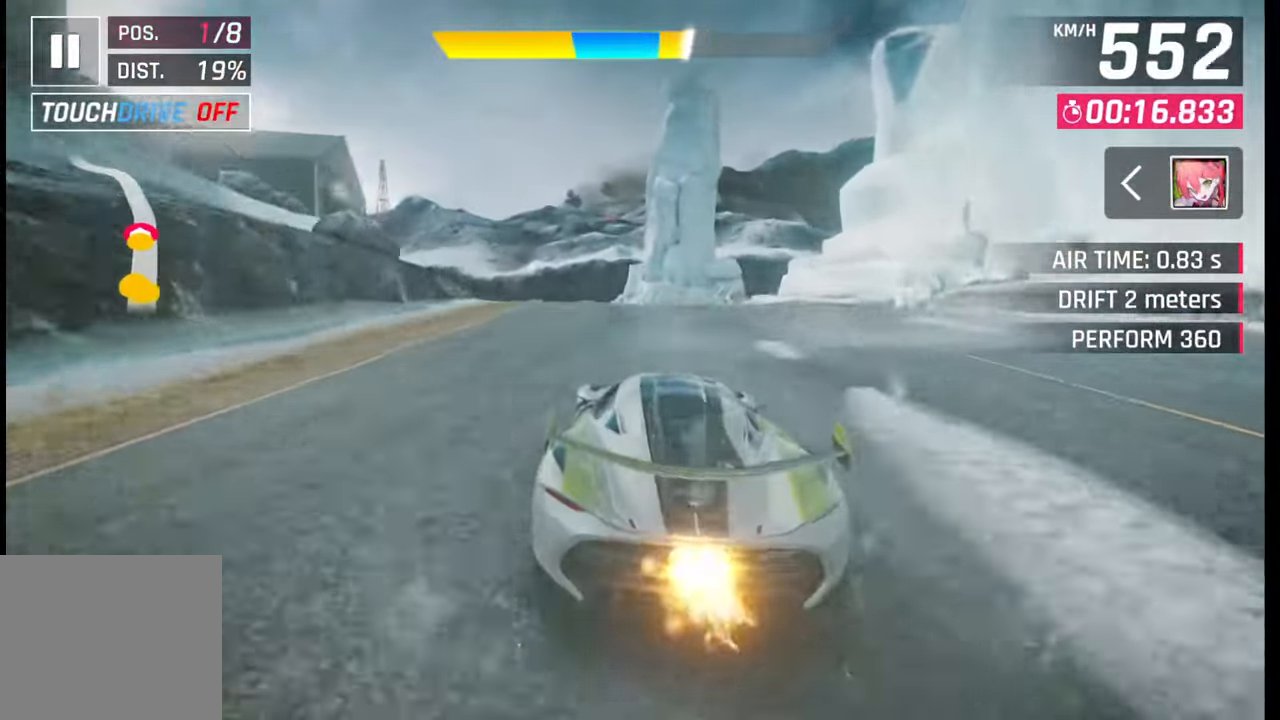
{"buttons": [], "left_stick": "left", "right_stick": "center", "events": [[50, "SQUARE", "down"], [67, "CROSS", "down"], [83, "SQUARE", "up"], [100, "CROSS", "up"], [400, "CROSS", "down"], [400, "SQUARE", "down"], [433, "CROSS", "up"], [433, "SQUARE", "up"]]}
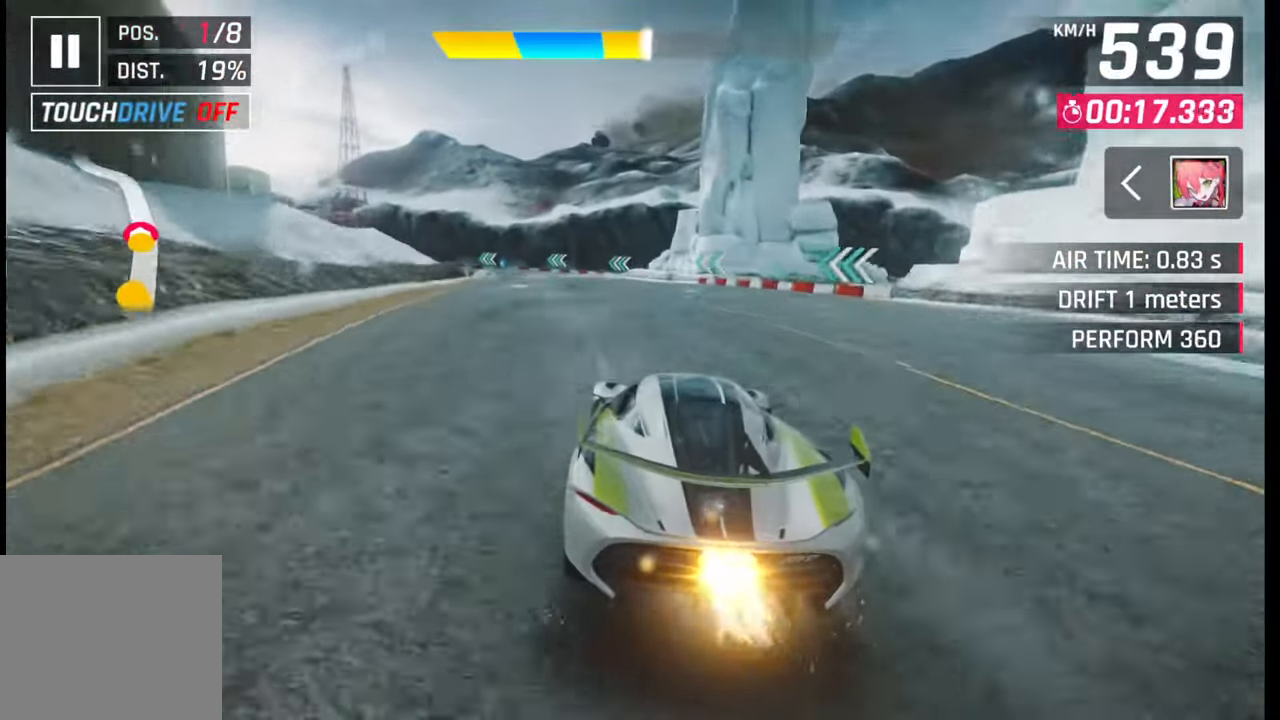
{"buttons": [], "left_stick": "left", "right_stick": "center", "events": [[233, "SQUARE", "down"], [267, "CROSS", "down"], [267, "SQUARE", "up"], [300, "CROSS", "up"]]}
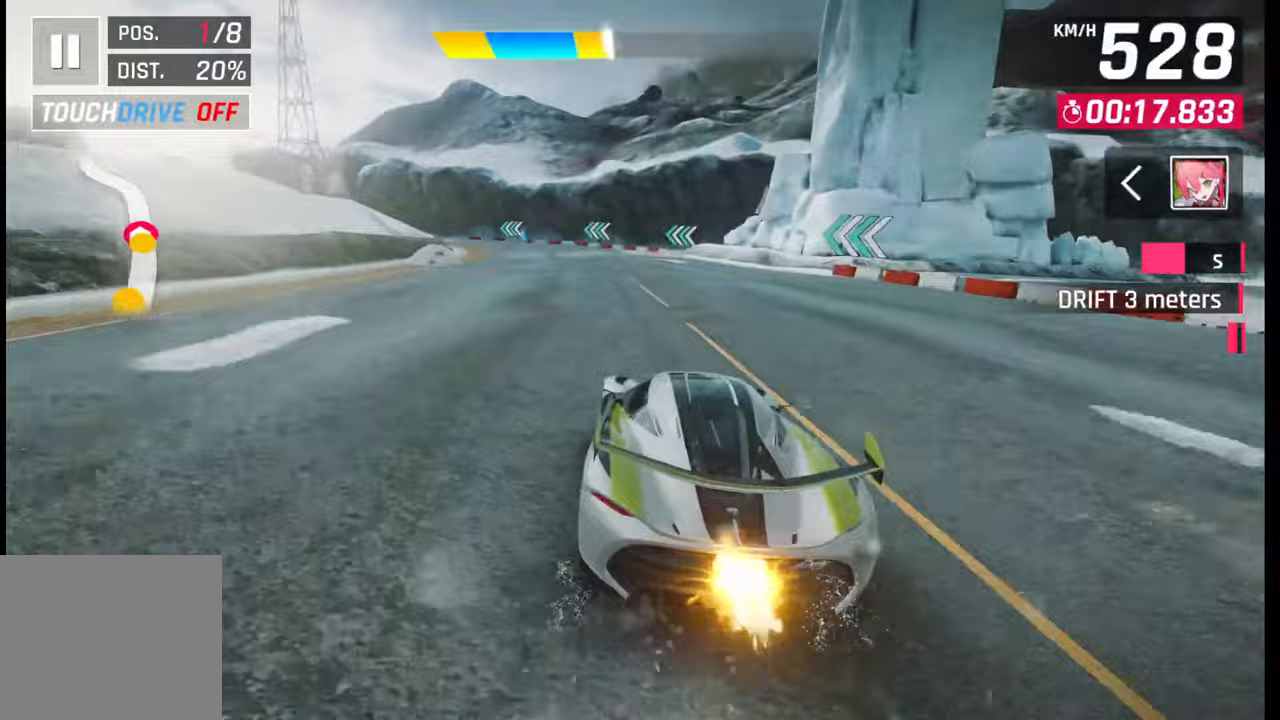
{"buttons": ["R1"], "left_stick": "left", "right_stick": "center", "events": [[117, "SQUARE", "down"], [167, "SQUARE", "up"], [500, "R1", "down"]]}
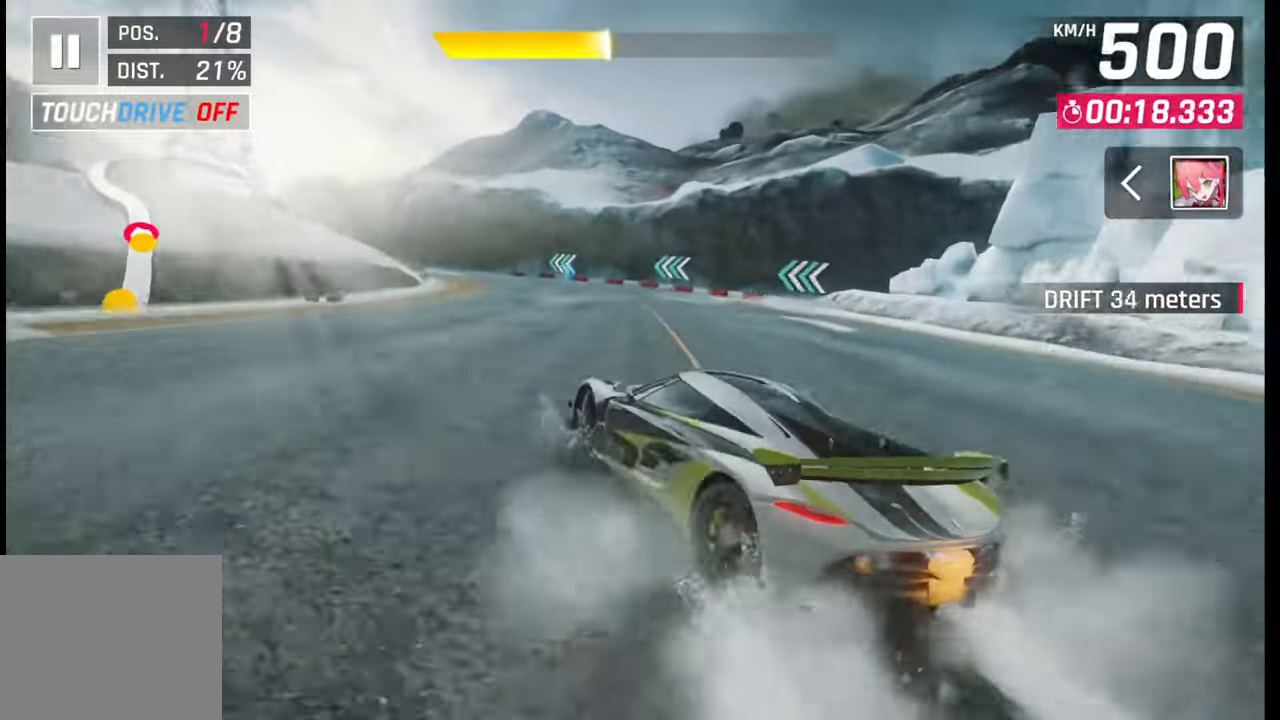
{"buttons": [], "left_stick": "center", "right_stick": "center", "events": [[33, "L1", "down"], [67, "R1", "up"], [133, "L1", "up"], [367, "left_stick", "center"], [450, "SQUARE", "down"], [483, "SQUARE", "up"]]}
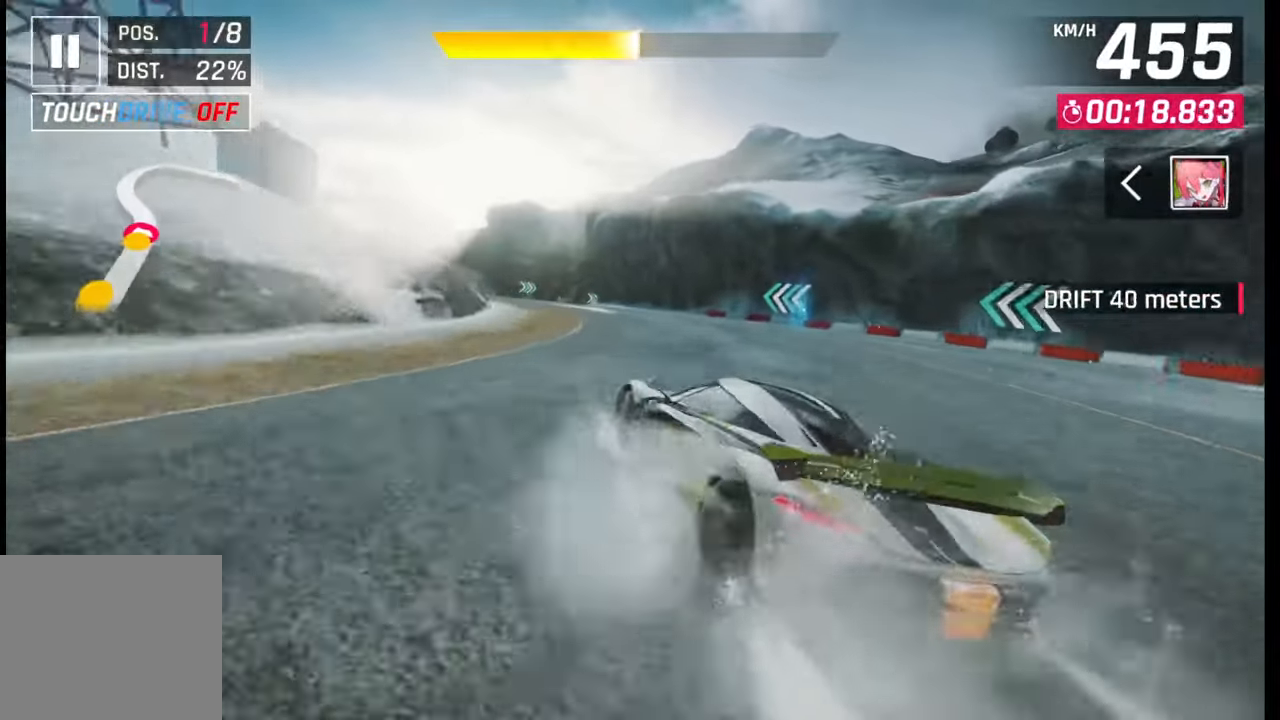
{"buttons": [], "left_stick": "left", "right_stick": "center", "events": [[117, "left_stick", "left"], [167, "R1", "down"], [183, "CROSS", "down"], [267, "CROSS", "up"], [267, "R1", "up"]]}
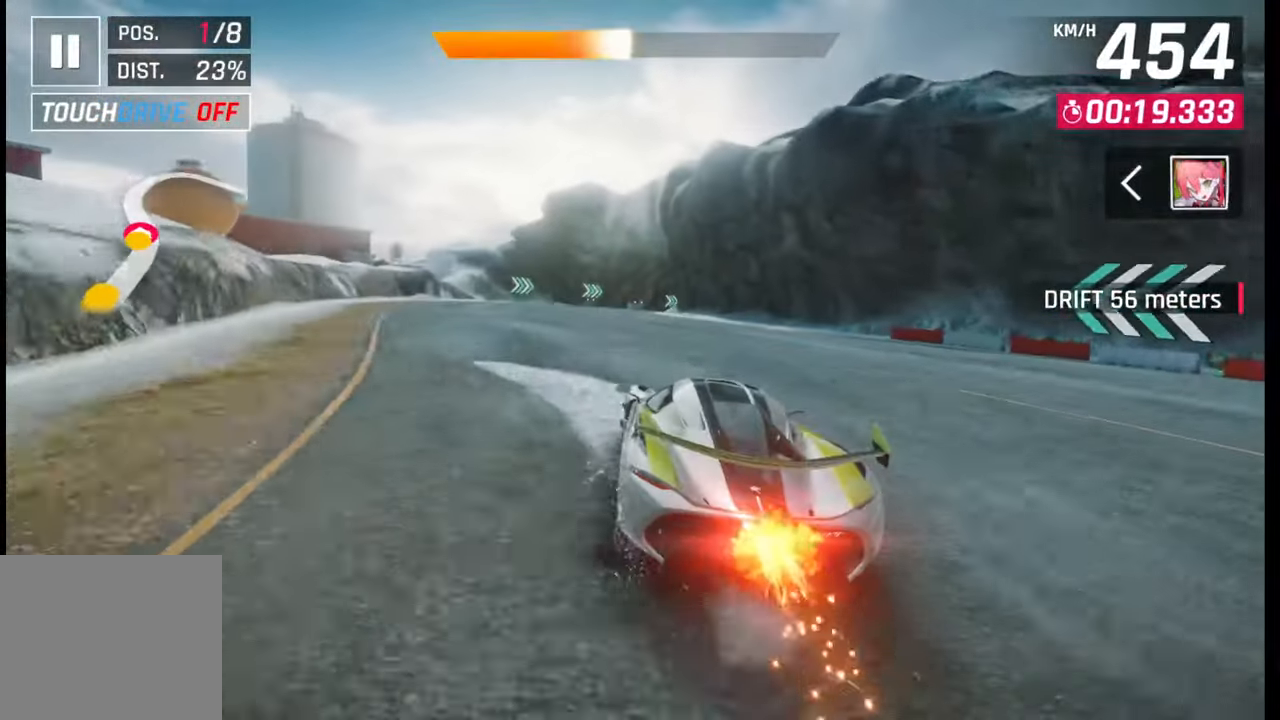
{"buttons": [], "left_stick": "left", "right_stick": "center", "events": [[100, "SQUARE", "down"], [100, "left_stick", "center"], [133, "SQUARE", "up"], [233, "CROSS", "down"], [317, "CROSS", "up"], [333, "left_stick", "left"]]}
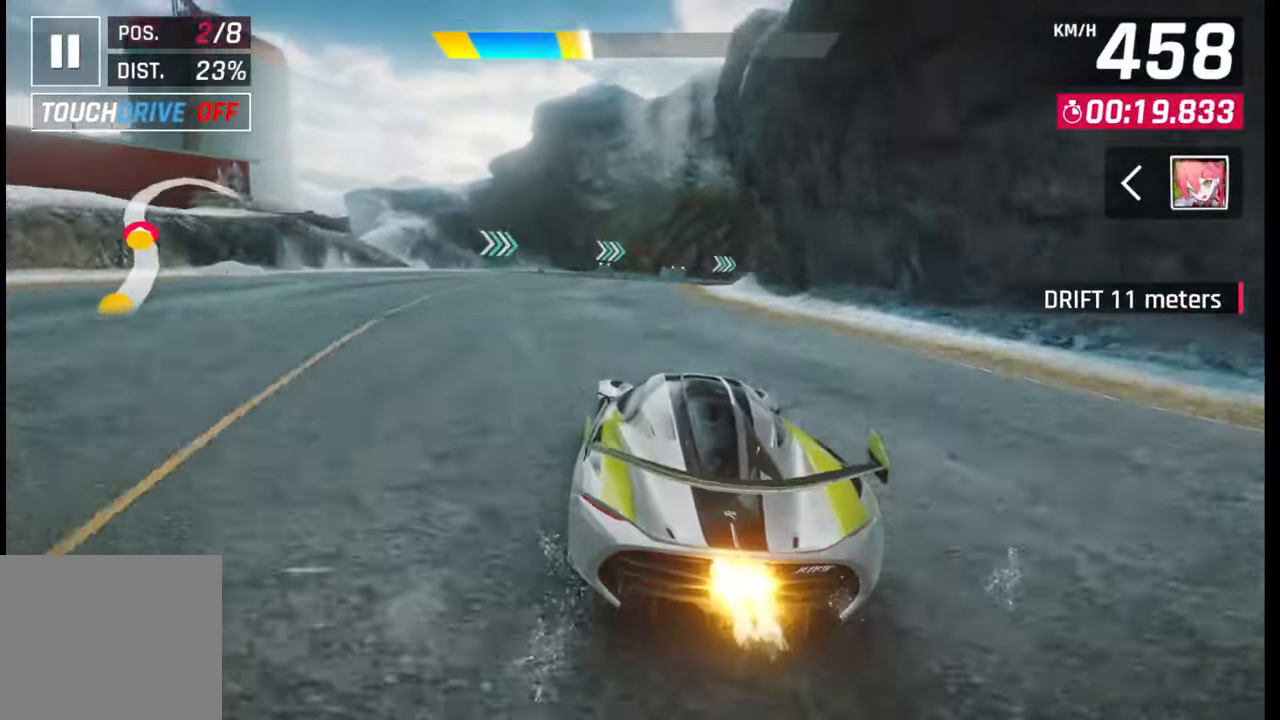
{"buttons": ["CROSS", "R1"], "left_stick": "right", "right_stick": "center", "events": [[17, "left_stick", "center"], [133, "SQUARE", "down"], [167, "left_stick", "right"], [200, "SQUARE", "up"], [467, "CROSS", "down"], [467, "R1", "down"]]}
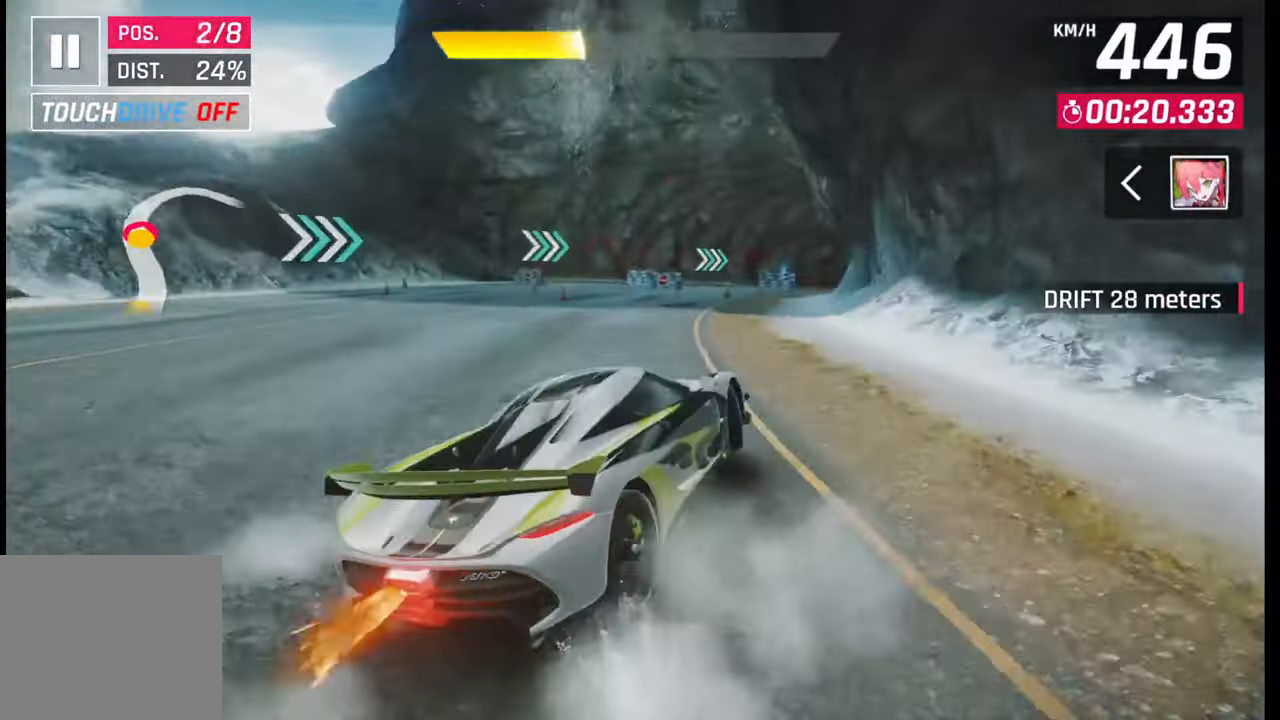
{"buttons": [], "left_stick": "right", "right_stick": "center", "events": [[17, "L1", "down"], [33, "CROSS", "up"], [33, "R1", "up"], [83, "L1", "up"]]}
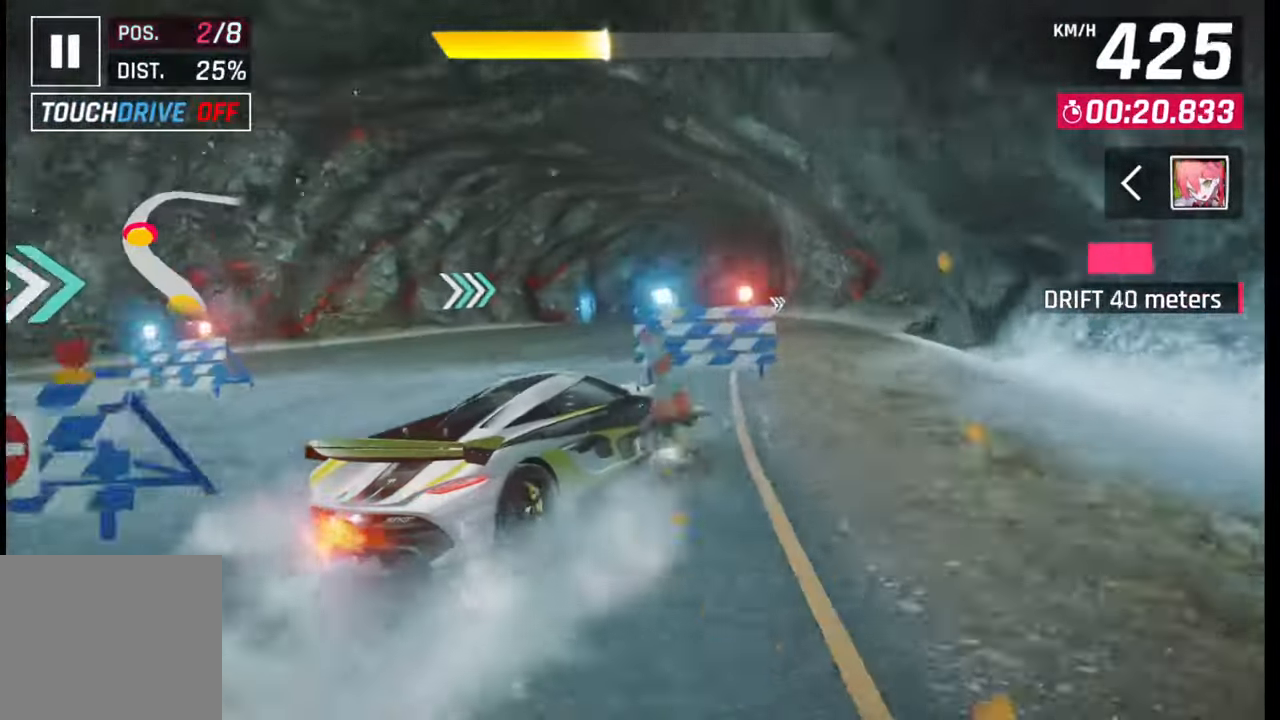
{"buttons": ["L1"], "left_stick": "right", "right_stick": "center", "events": [[267, "R1", "down"], [283, "CROSS", "down"], [333, "CROSS", "up"], [333, "R1", "up"], [467, "L1", "down"]]}
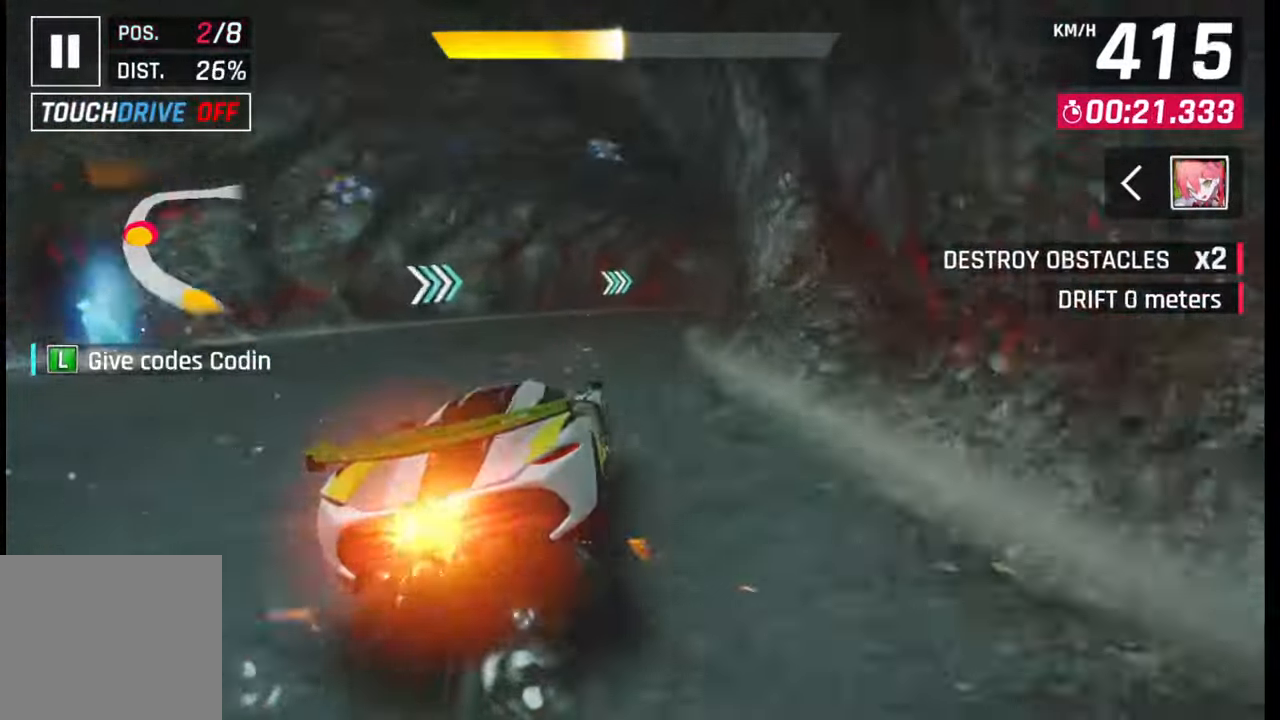
{"buttons": [], "left_stick": "right", "right_stick": "center", "events": [[100, "L1", "up"]]}
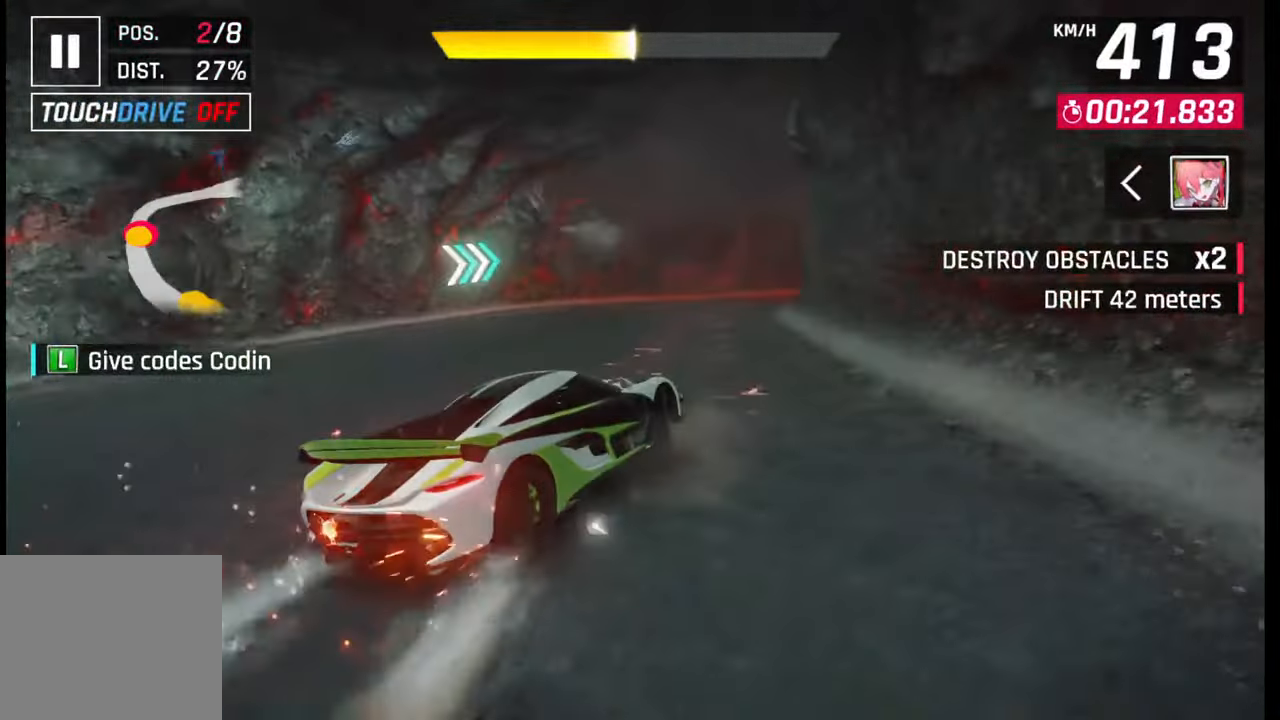
{"buttons": [], "left_stick": "right", "right_stick": "center", "events": [[150, "R1", "down"], [167, "CROSS", "down"], [217, "L1", "down"], [217, "R1", "up"], [233, "CROSS", "up"], [283, "L1", "up"]]}
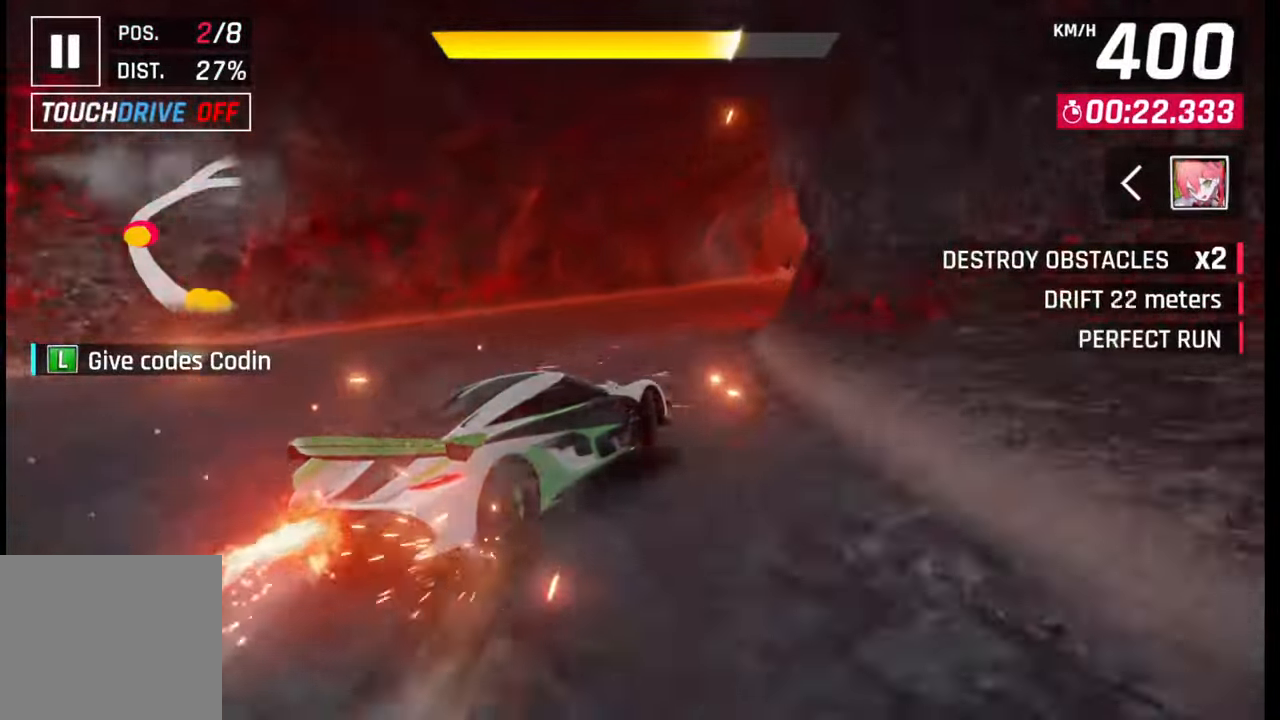
{"buttons": [], "left_stick": "right", "right_stick": "center", "events": []}
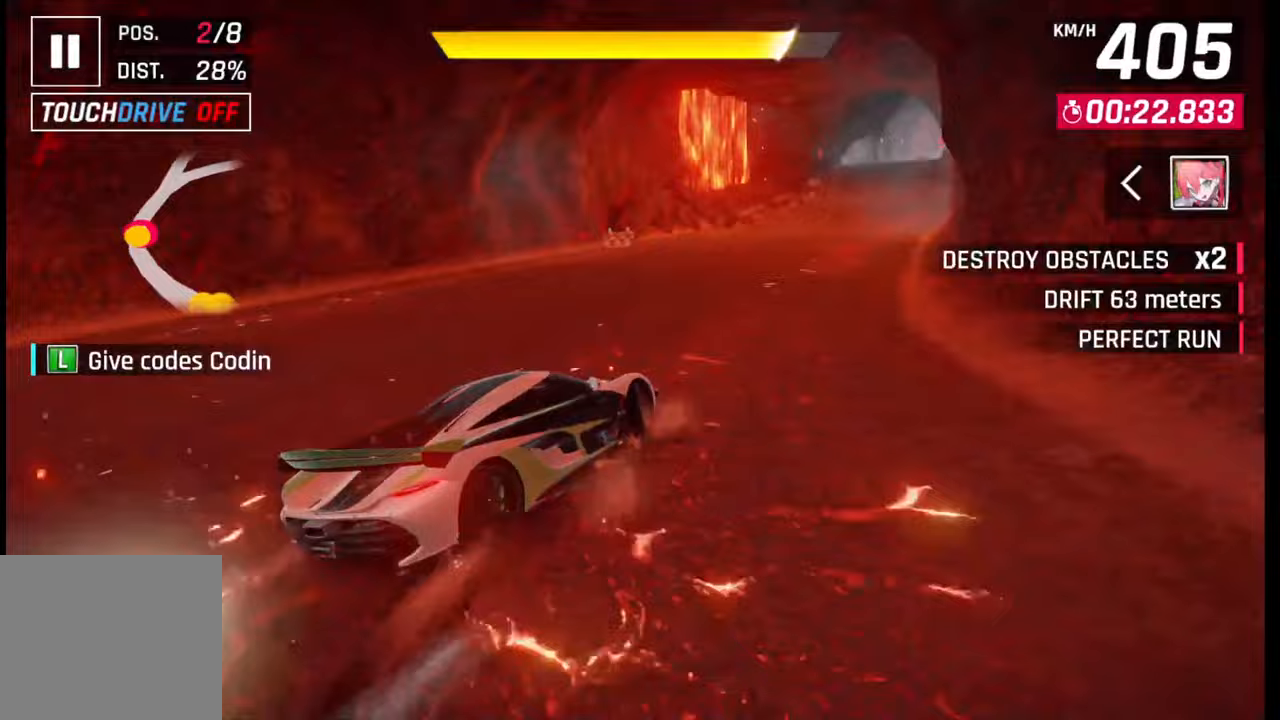
{"buttons": [], "left_stick": "right", "right_stick": "center", "events": [[133, "left_stick", "center"], [300, "CROSS", "down"], [300, "R1", "down"], [383, "CROSS", "up"], [383, "R1", "up"], [400, "left_stick", "right"]]}
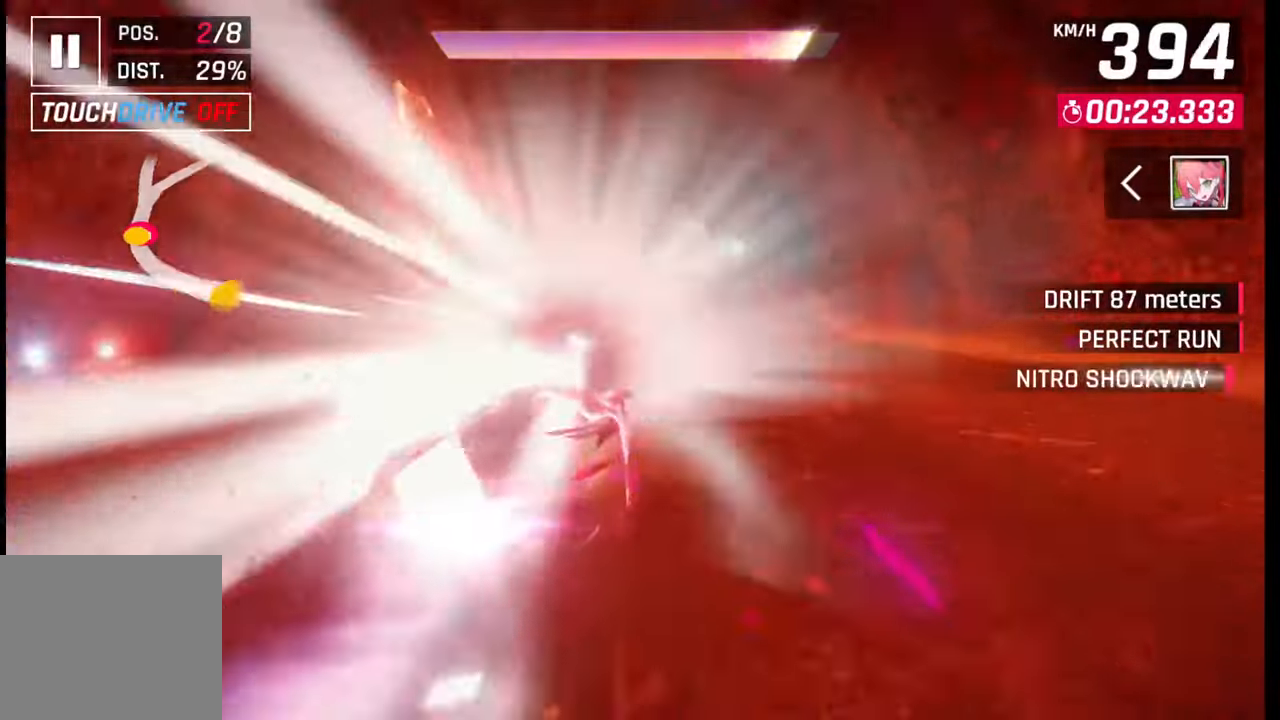
{"buttons": [], "left_stick": "right", "right_stick": "center", "events": []}
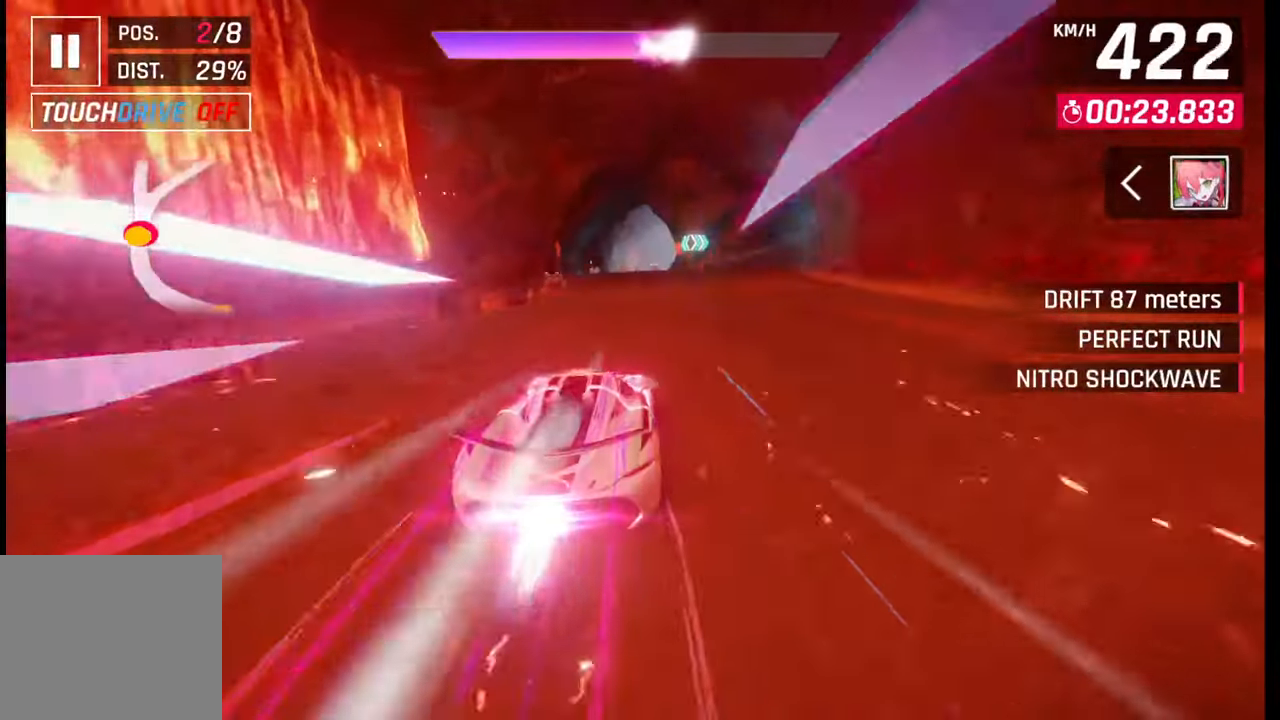
{"buttons": [], "left_stick": "center", "right_stick": "center", "events": [[283, "left_stick", "center"]]}
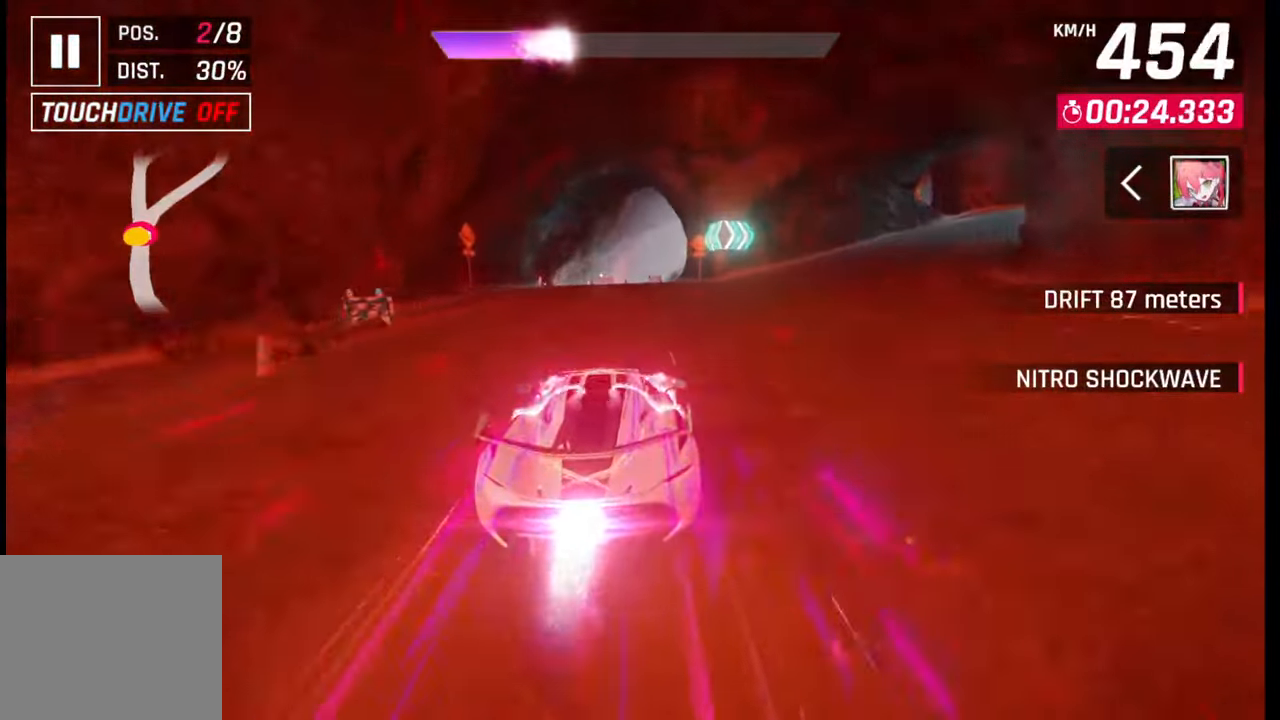
{"buttons": [], "left_stick": "center", "right_stick": "center", "events": [[83, "SQUARE", "down"], [200, "SQUARE", "up"]]}
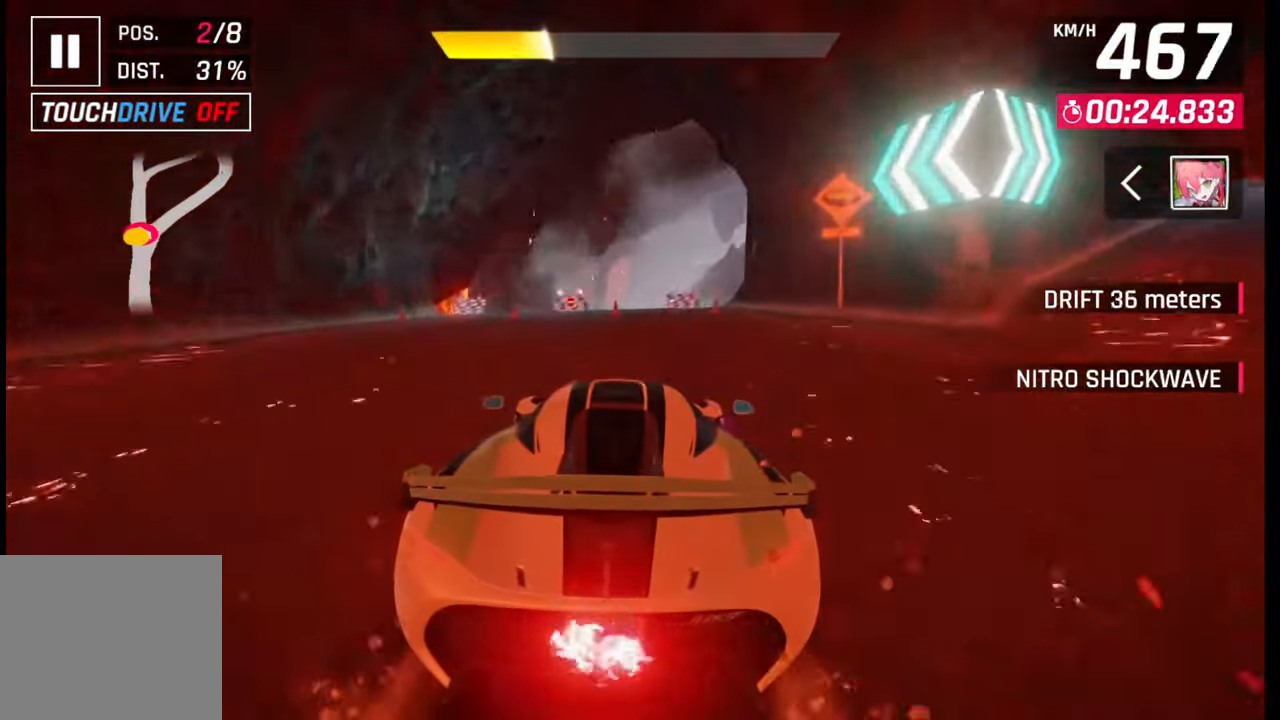
{"buttons": [], "left_stick": "center", "right_stick": "center", "events": []}
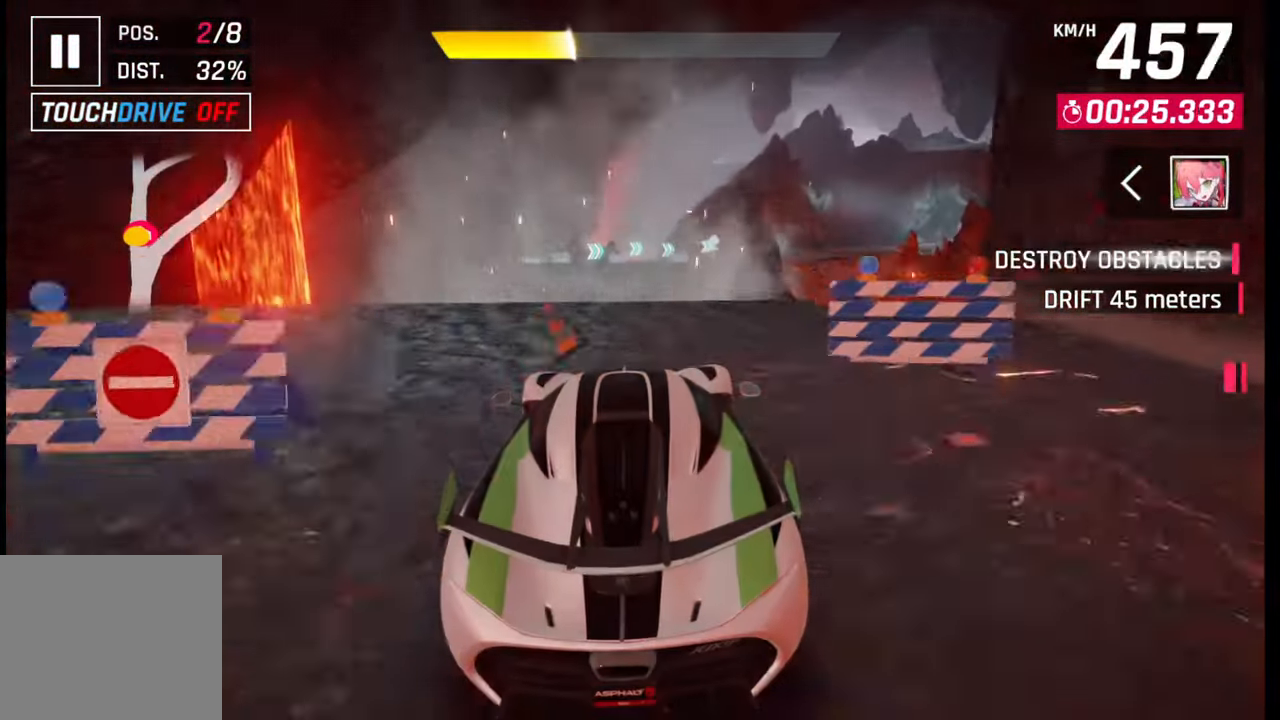
{"buttons": ["R1"], "left_stick": "right", "right_stick": "center", "events": [[50, "SQUARE", "down"], [83, "left_stick", "right"], [117, "SQUARE", "up"], [183, "SQUARE", "down"], [233, "SQUARE", "up"], [250, "left_stick", "left"], [300, "CROSS", "down"], [300, "R1", "down"], [350, "CROSS", "up"], [367, "R1", "up"], [433, "CROSS", "down"], [433, "R1", "down"], [483, "CROSS", "up"], [483, "left_stick", "right"]]}
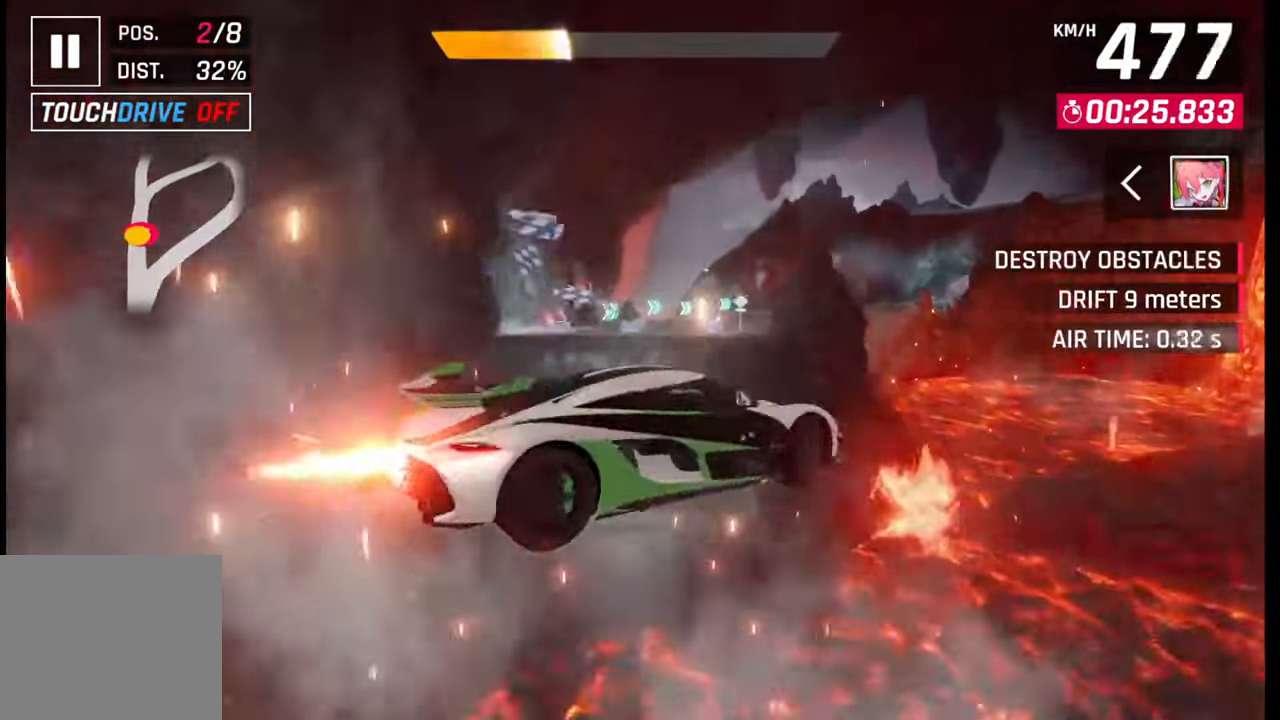
{"buttons": [], "left_stick": "right", "right_stick": "center", "events": [[17, "R1", "up"], [83, "CROSS", "down"], [83, "R1", "down"], [150, "CROSS", "up"], [150, "R1", "up"], [183, "left_stick", "center"], [217, "CROSS", "down"], [217, "R1", "down"], [283, "left_stick", "right"], [317, "CROSS", "up"], [317, "R1", "up"], [383, "CROSS", "down"], [400, "R1", "down"], [450, "R1", "up"], [467, "CROSS", "up"]]}
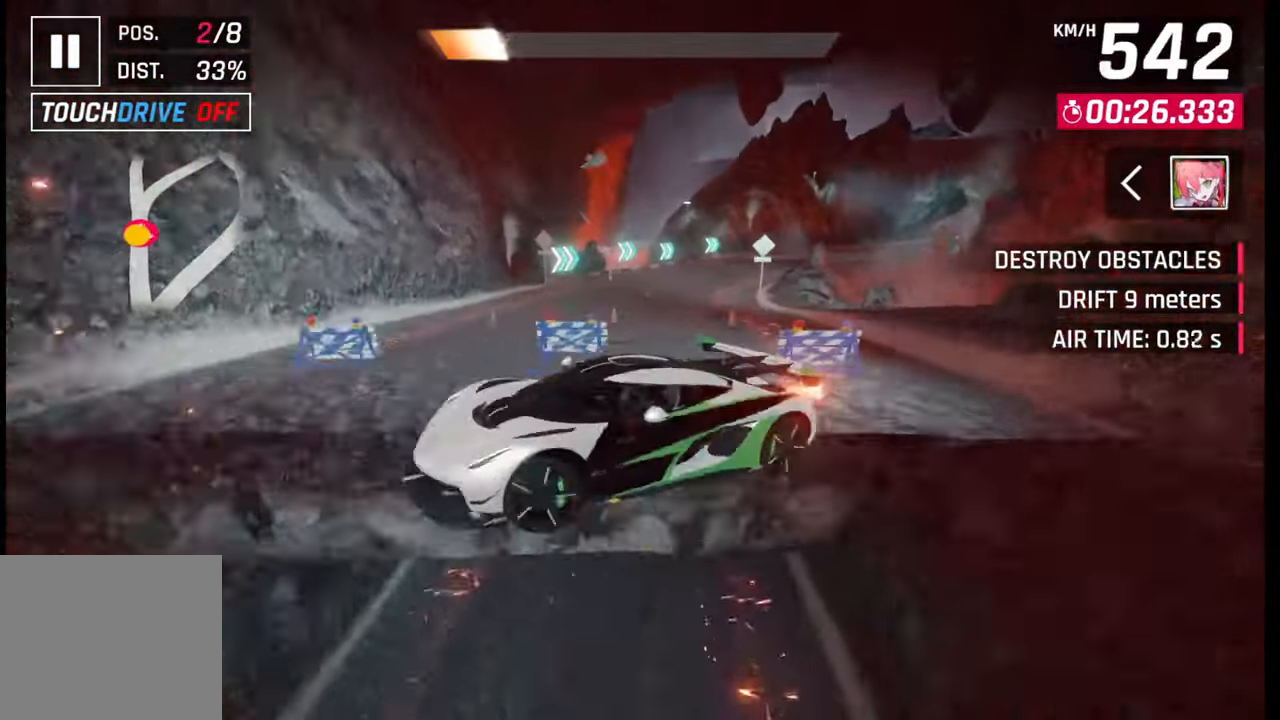
{"buttons": [], "left_stick": "right", "right_stick": "center", "events": [[33, "CROSS", "down"], [33, "R1", "down"], [117, "CROSS", "up"], [117, "R1", "up"], [167, "CROSS", "down"], [183, "R1", "down"], [300, "R1", "up"], [317, "CROSS", "up"], [417, "SQUARE", "down"], [500, "SQUARE", "up"]]}
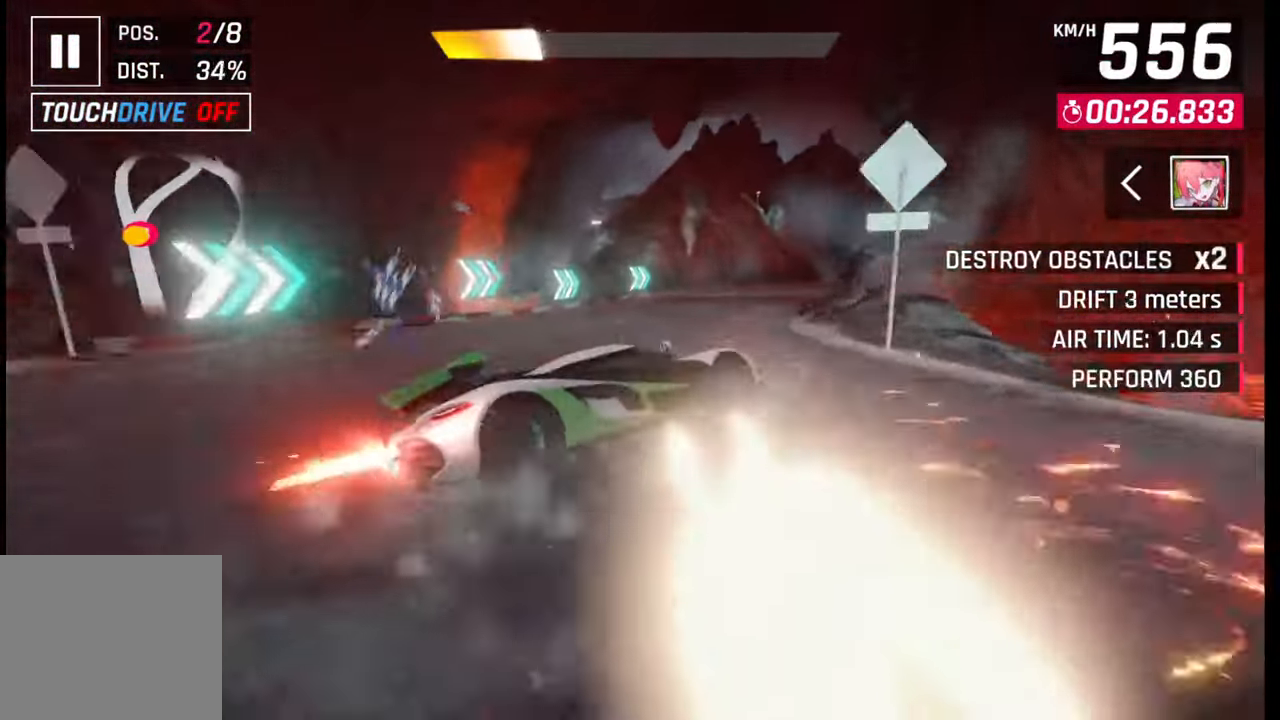
{"buttons": [], "left_stick": "center", "right_stick": "center", "events": [[450, "left_stick", "center"]]}
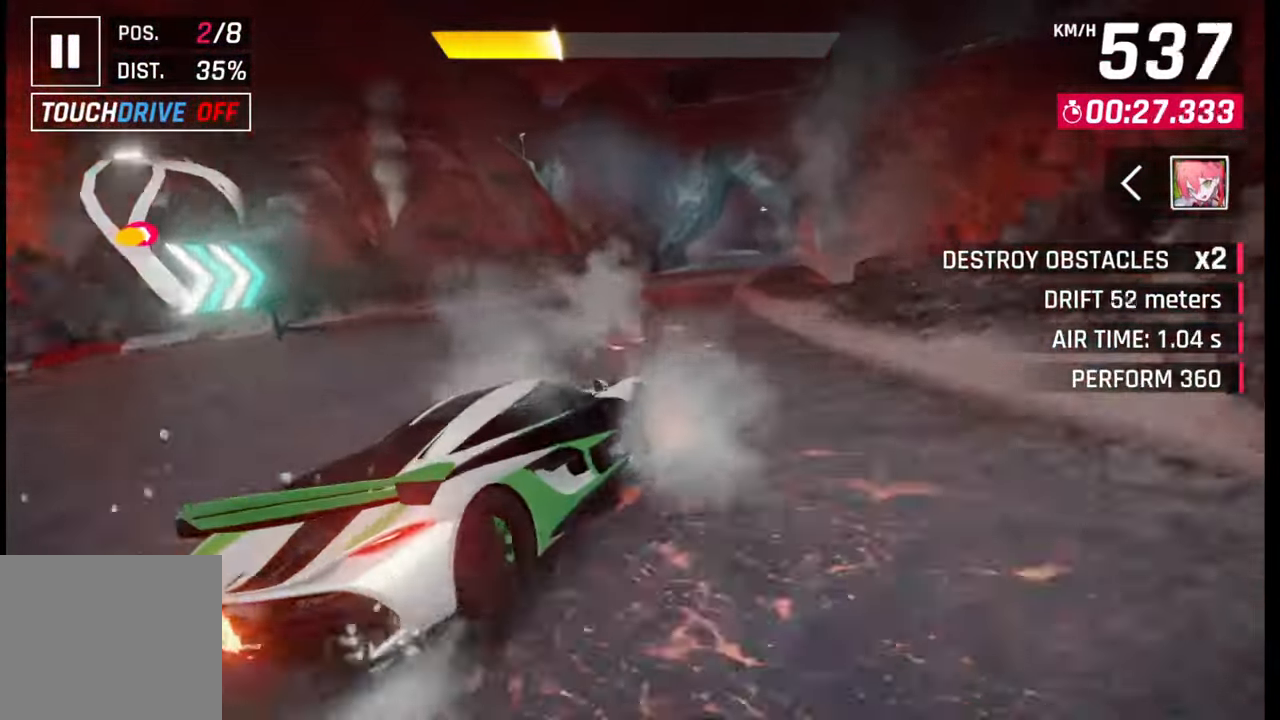
{"buttons": [], "left_stick": "center", "right_stick": "center", "events": [[117, "CROSS", "down"], [150, "CROSS", "up"], [350, "SQUARE", "down"], [383, "CROSS", "down"], [383, "SQUARE", "up"], [417, "CROSS", "up"]]}
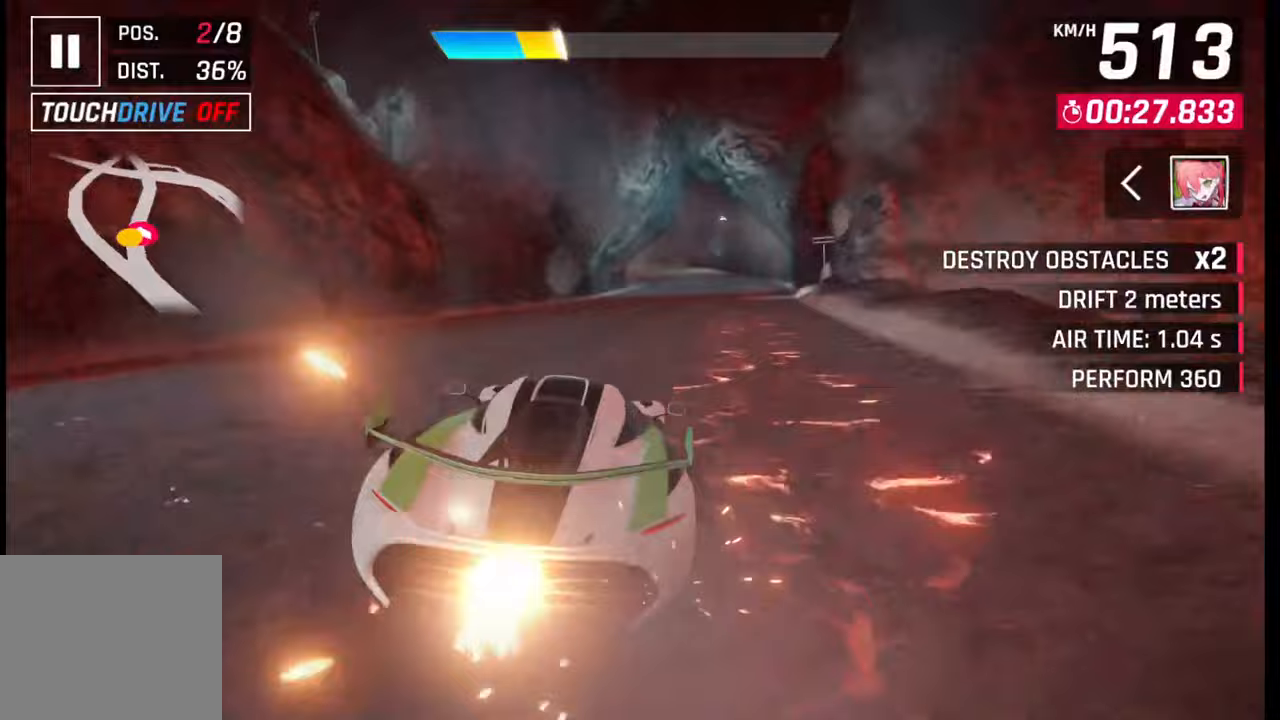
{"buttons": [], "left_stick": "center", "right_stick": "center", "events": [[200, "SQUARE", "down"], [233, "SQUARE", "up"]]}
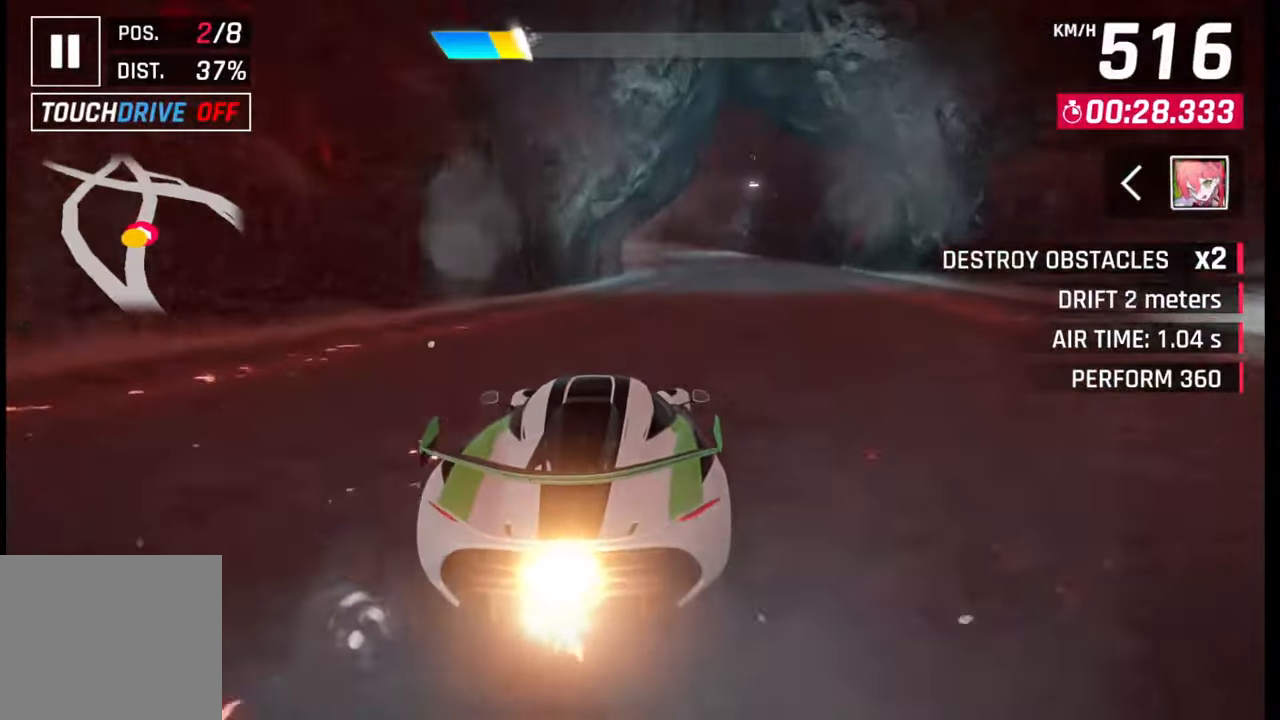
{"buttons": [], "left_stick": "center", "right_stick": "center", "events": [[33, "SQUARE", "down"], [100, "SQUARE", "up"]]}
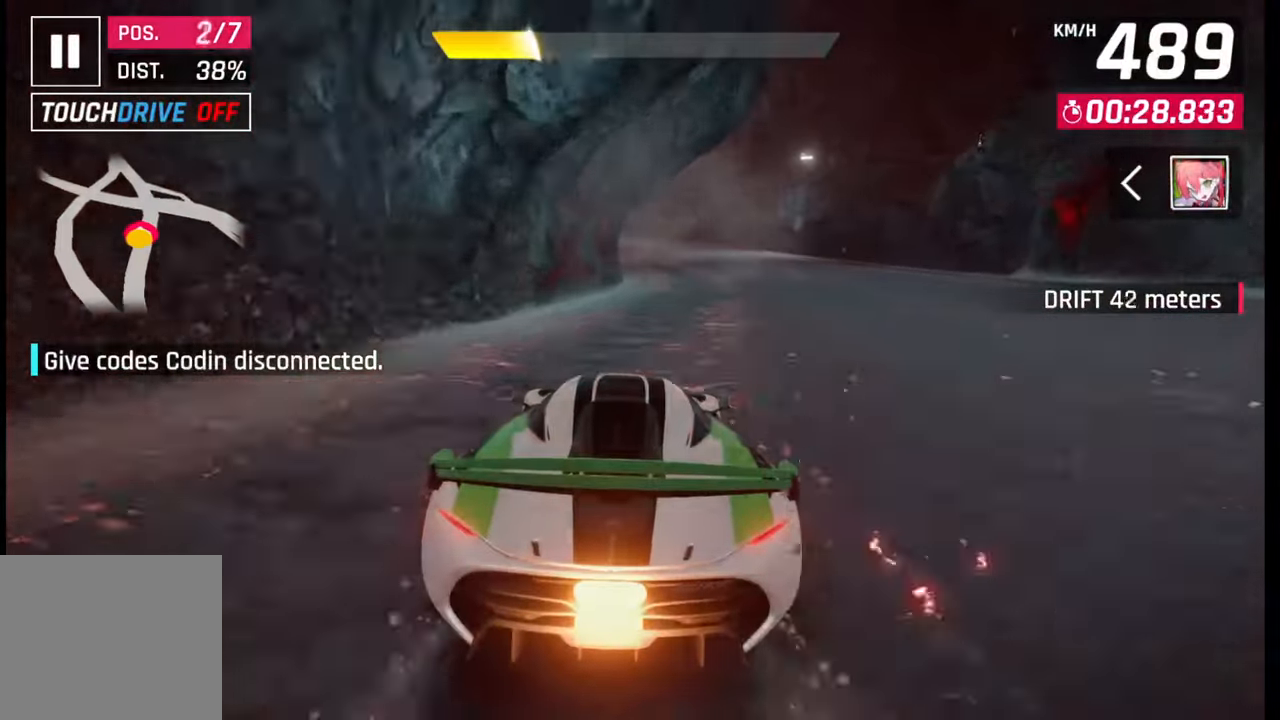
{"buttons": [], "left_stick": "center", "right_stick": "center", "events": []}
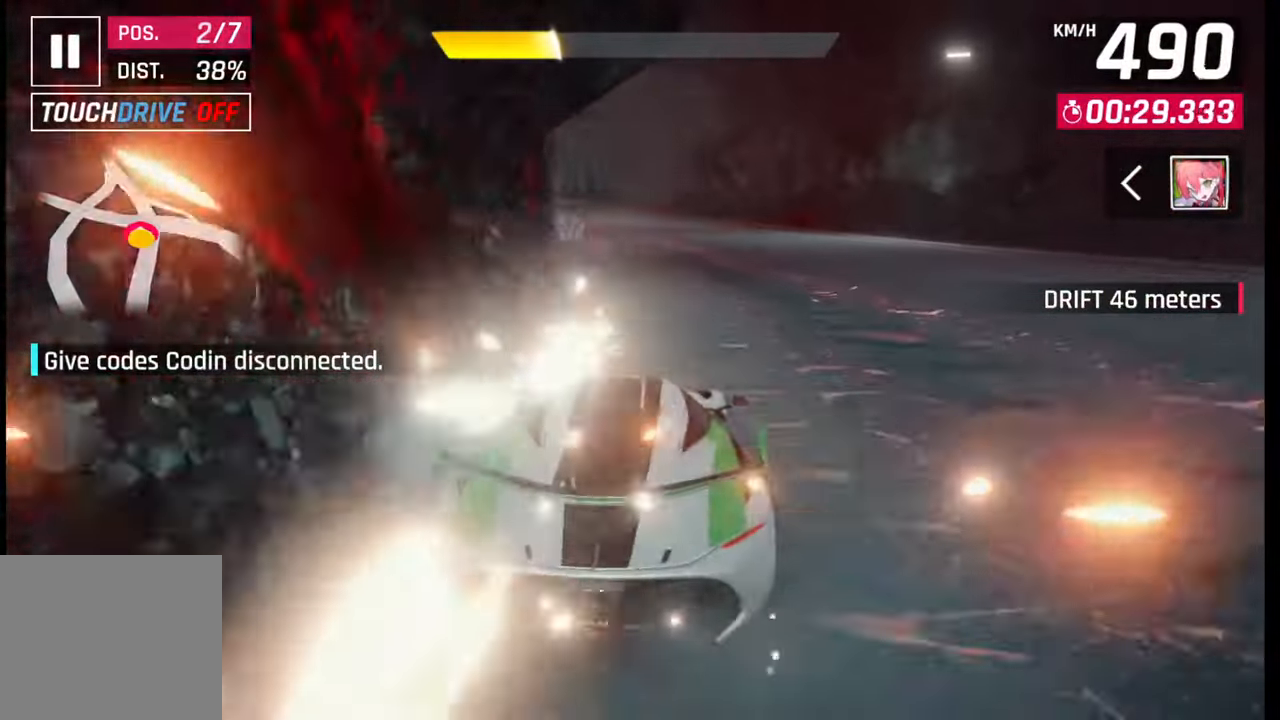
{"buttons": [], "left_stick": "left", "right_stick": "center", "events": [[17, "left_stick", "left"]]}
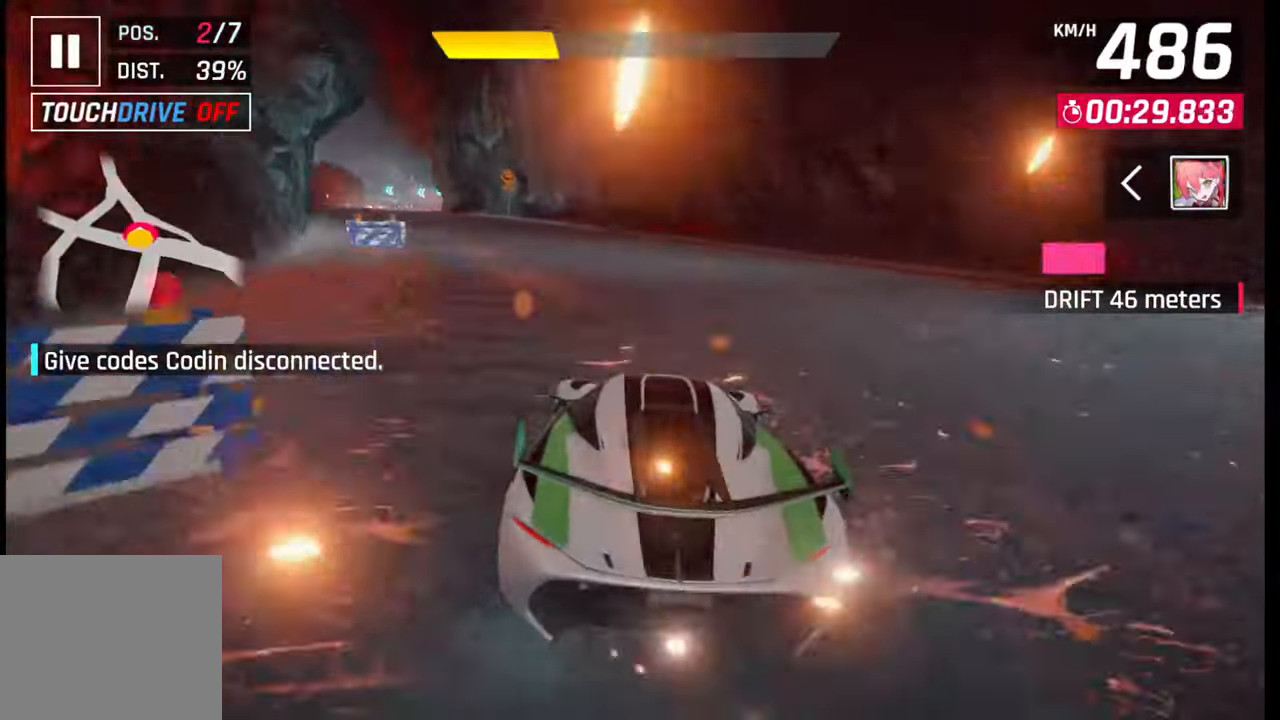
{"buttons": [], "left_stick": "left", "right_stick": "center", "events": [[50, "SQUARE", "down"], [117, "SQUARE", "up"]]}
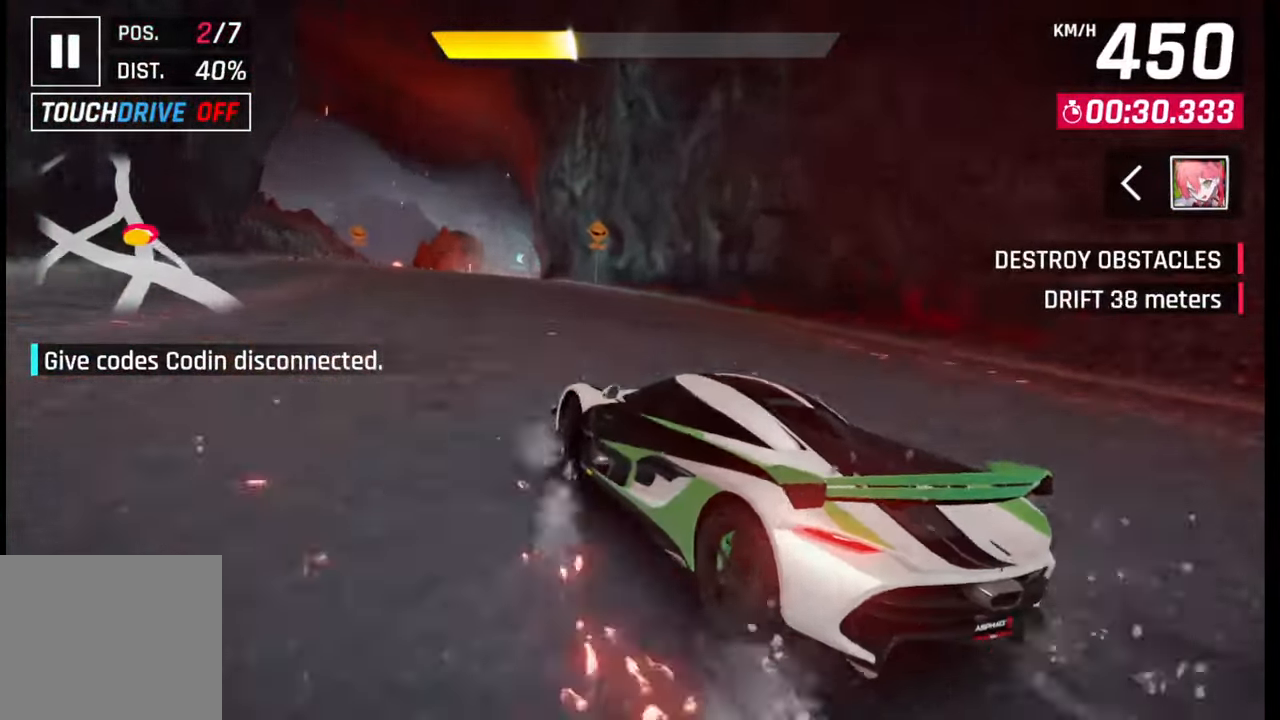
{"buttons": [], "left_stick": "center", "right_stick": "center", "events": [[50, "left_stick", "center"], [117, "SQUARE", "down"], [183, "SQUARE", "up"]]}